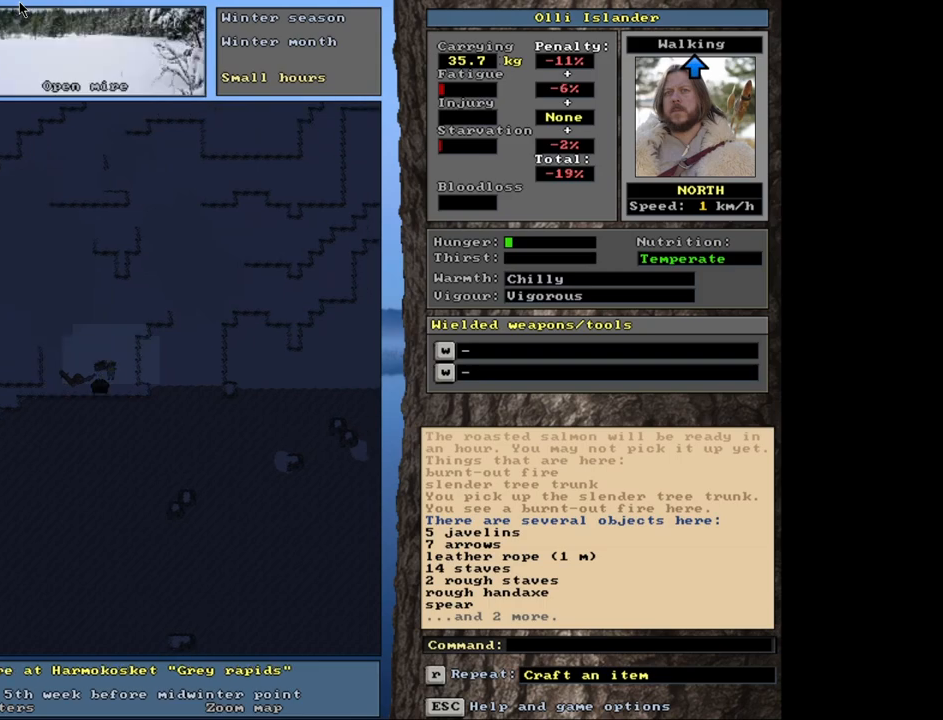
Gameplay with keyboard and mouse; each line is a JSON object with the keys and mouse buttons held at the frame after it. "events" lists presses ("down") and releases ("up") of ".", "/", "0", "1", "2", "3", "4", "5", "6", "7", "8", "9", "a", "alt_l", "alt_r", "b", "backslash", "backspace", "c", "caps_lock", "comma", "ctrl_l", "ctrl_r", "d", "down", "e", "equals", "escape", "f", "f1", "f10", "f11", "f12", "f2", "f3", "f4", "f5", "f6", "f7", "f8", "f9", "g", "h", "i", "j", "k", "l", "lbracket", "left", "minus", "n", "num0", "num1", "num2", "num3", "num4", "num5", "num6", "num7", "num8", "num9", "o", "p", "q", "quote", "r", "rbracket", "return", "right", "s", "semicolon", "shift_l", "shift_r", "space", "super", "t", "tab", "tilde", "up", "v", "w", "x", "y", "z", "mouse_left", "mouse_wheel", "mouse_right", "mouse_mb4" and "mouse_mb5" between this image and that frame as [ms after this image, input, new state], when the widget could be followed in between. "mouse_left", "mouse_wheel", "mouse_right", "mouse_mb4", "mouse_mb5" = the "left", "wheel", "right", "mb4", "mb5" buttons of the "mouse" list. No other keys are recorded. "wheel" means that the mouse wheel is clicked or scrolled. Mouse movement is not recorded. Not read: m u.
{"keys": ["ctrl_l"], "mouse": [], "events": [[333, "ctrl_l", "down"]]}
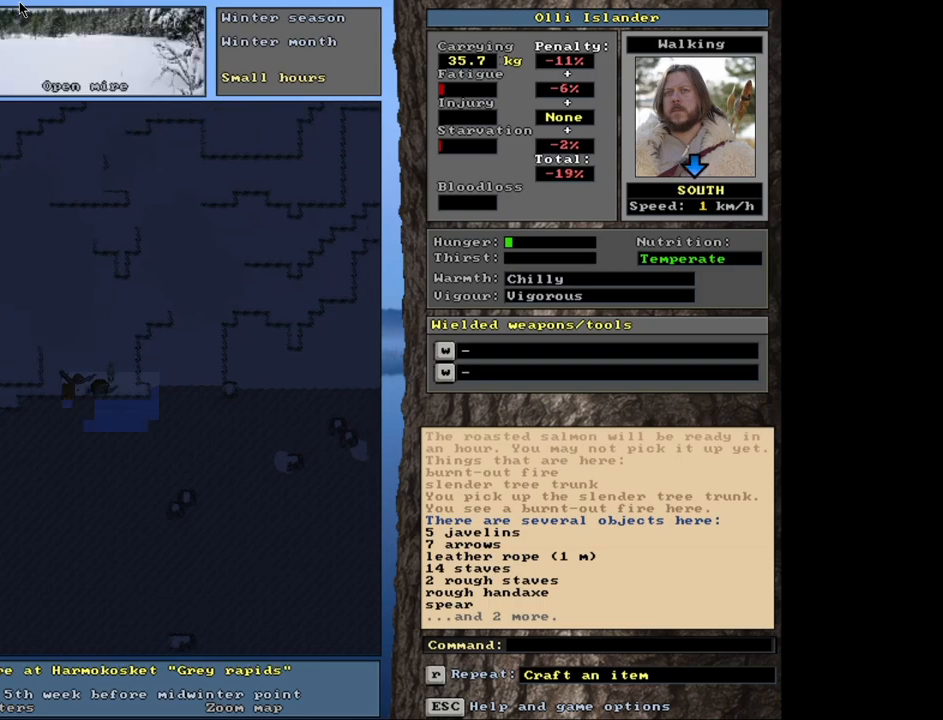
{"keys": ["ctrl_l"], "mouse": [], "events": []}
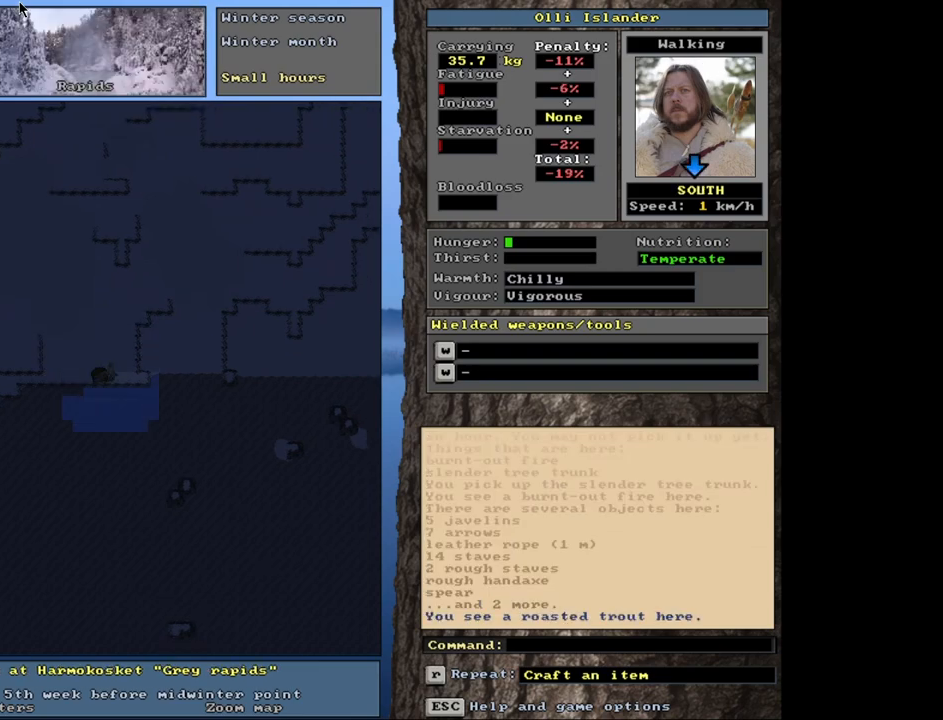
{"keys": [], "mouse": [], "events": [[350, "ctrl_l", "up"]]}
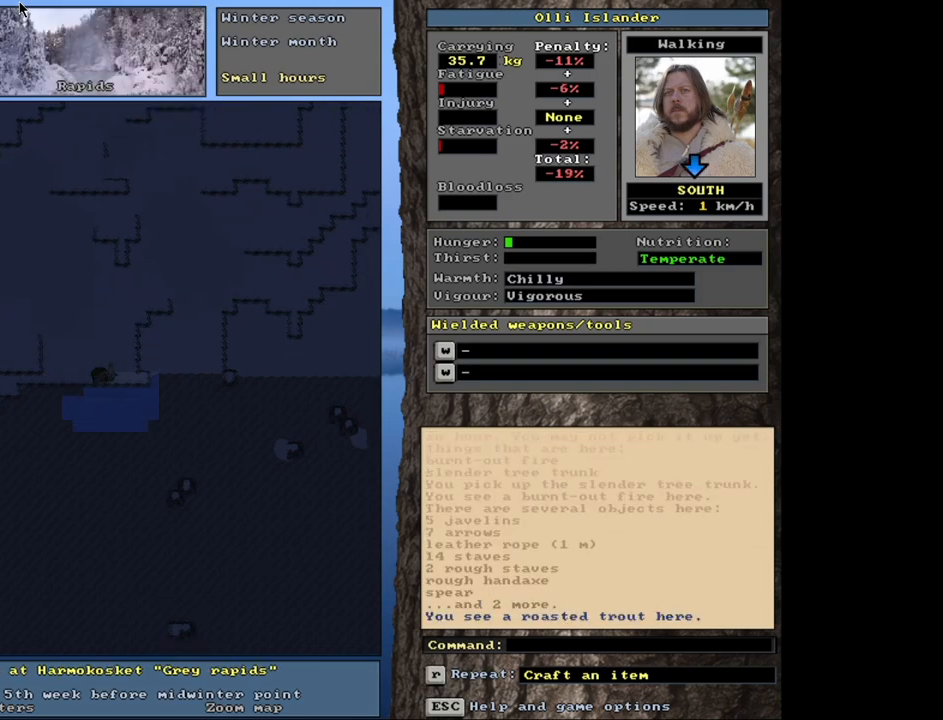
{"keys": [], "mouse": [], "events": []}
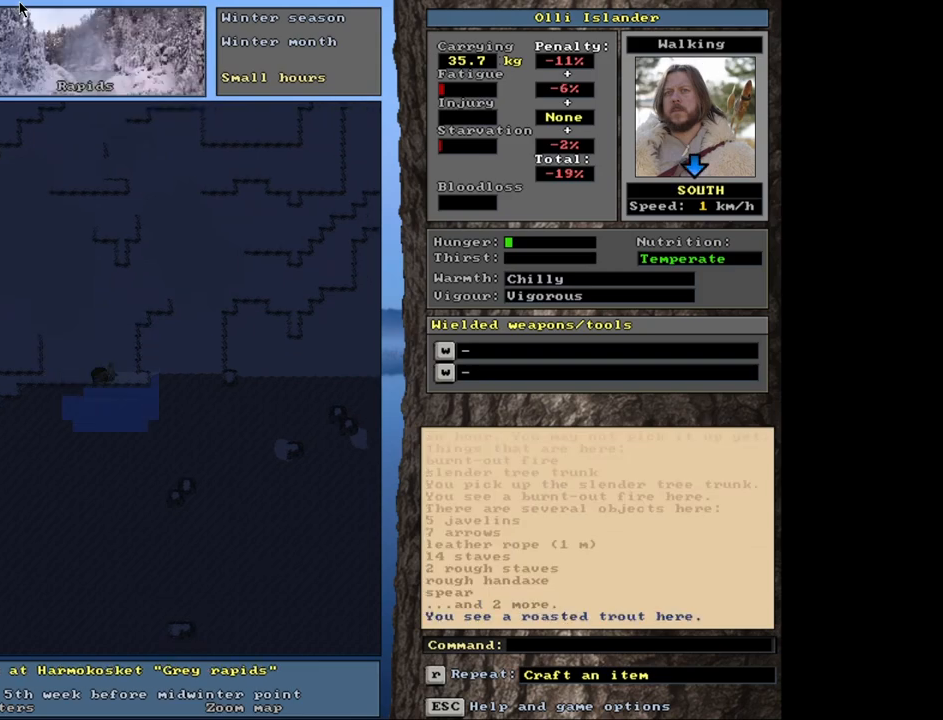
{"keys": [], "mouse": [], "events": [[333, "p", "down"], [383, "p", "up"]]}
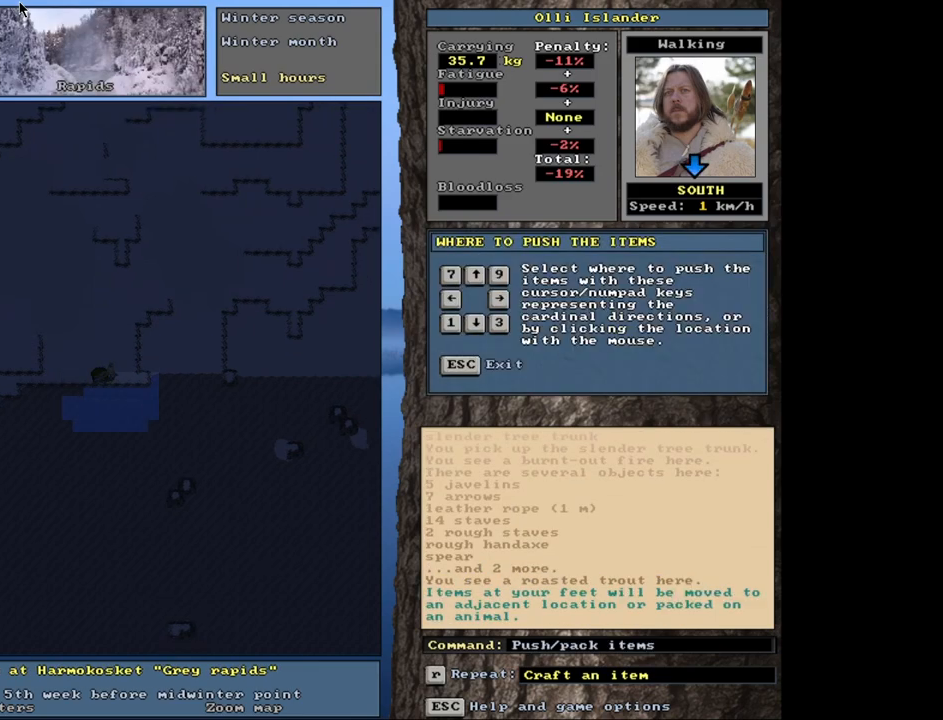
{"keys": [], "mouse": [], "events": [[67, "right", "down"], [167, "right", "up"]]}
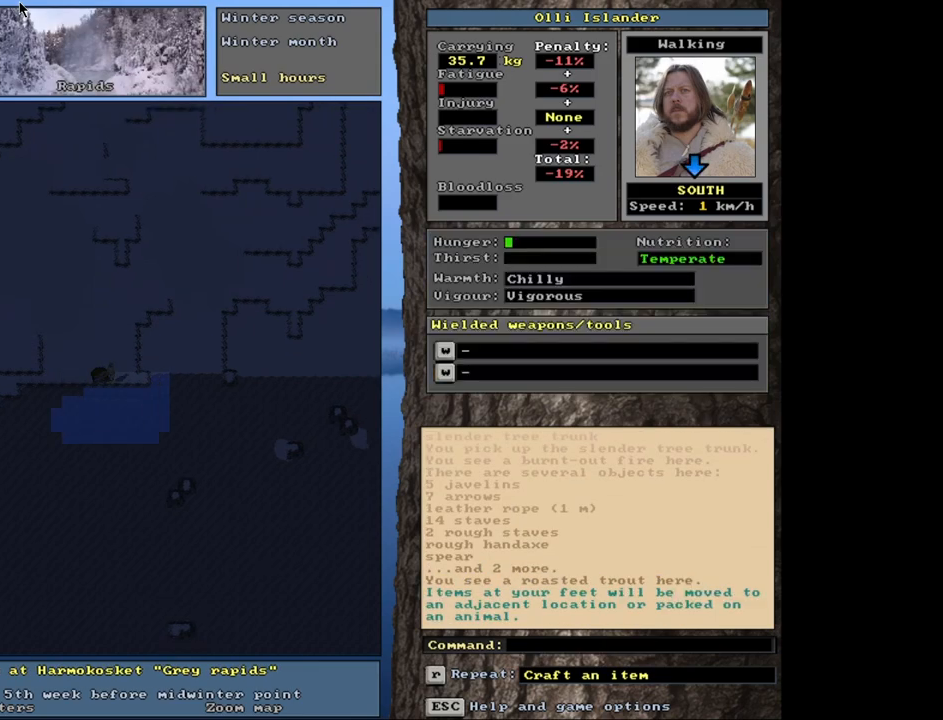
{"keys": ["d"], "mouse": [], "events": [[433, "d", "down"]]}
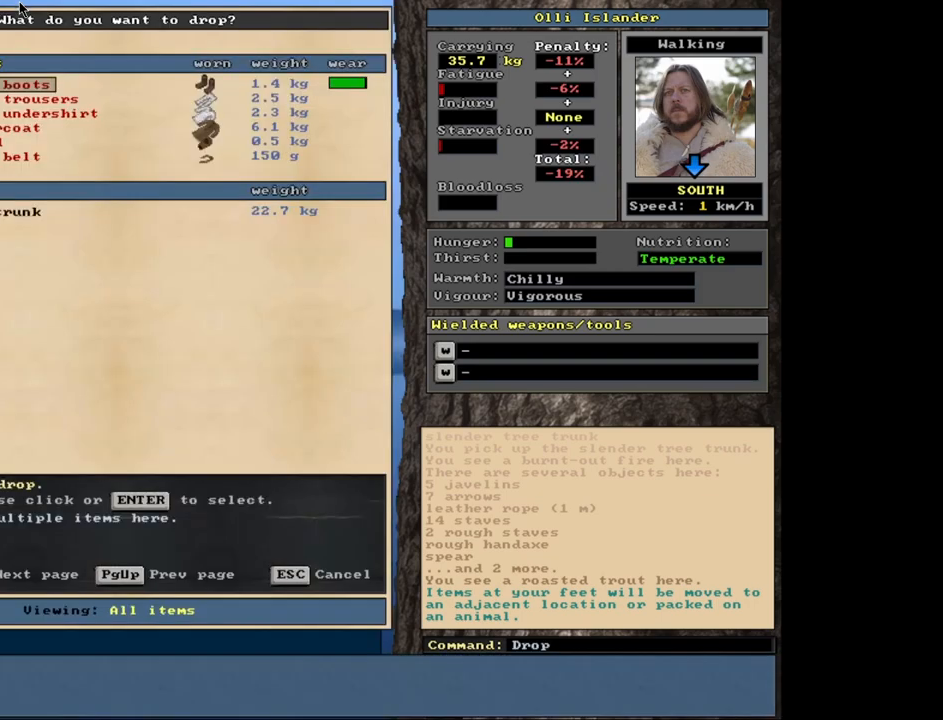
{"keys": [], "mouse": [], "events": [[50, "d", "up"]]}
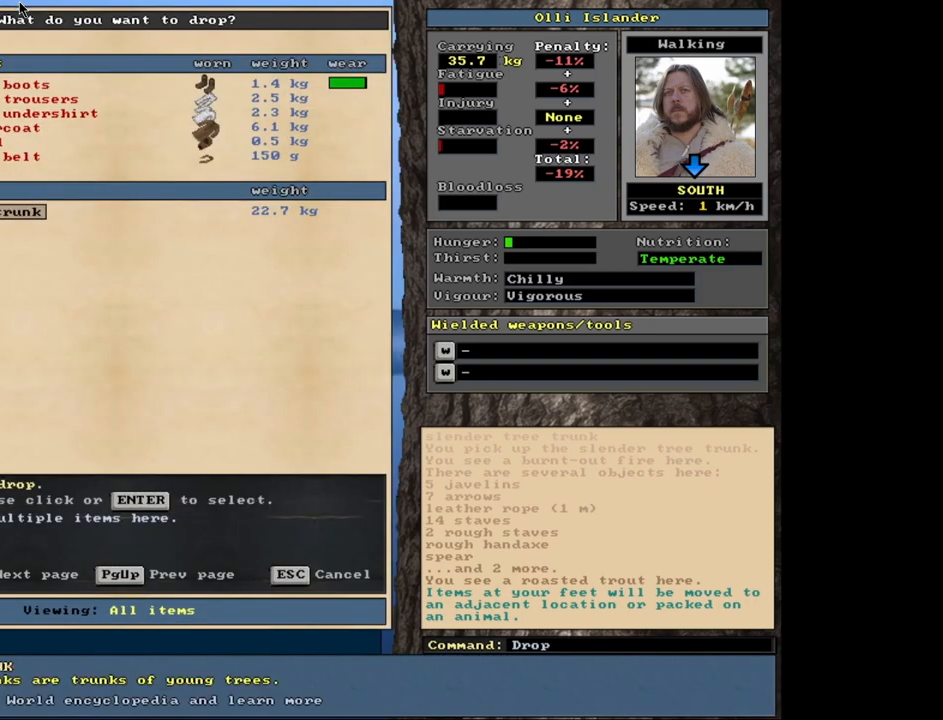
{"keys": [], "mouse": [], "events": [[67, "return", "down"], [150, "return", "up"], [200, "space", "down"], [283, "space", "up"]]}
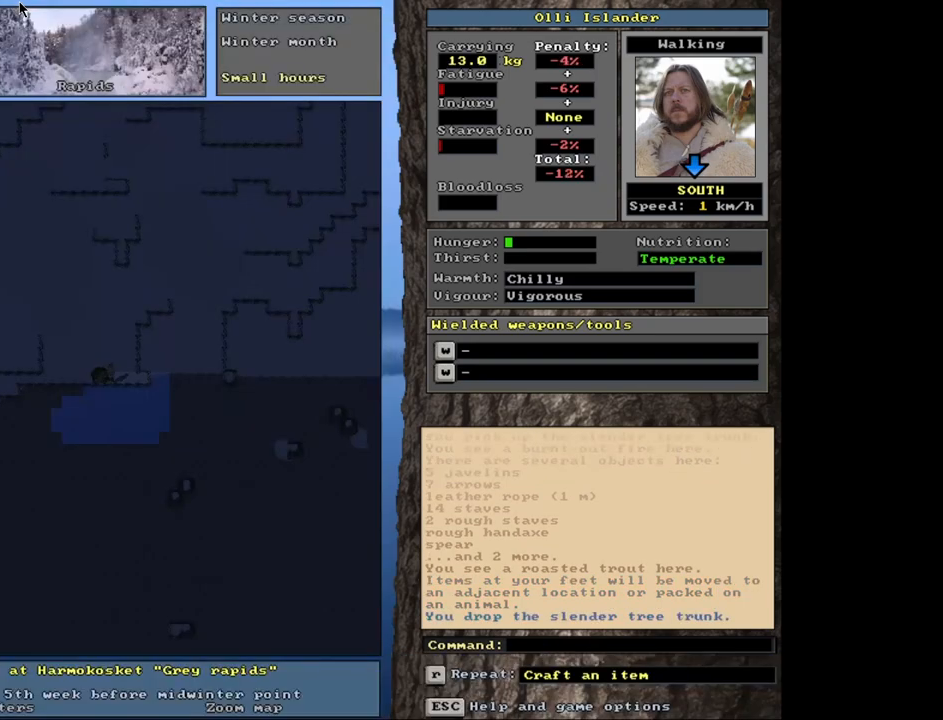
{"keys": ["ctrl_l"], "mouse": [], "events": [[317, "ctrl_l", "down"]]}
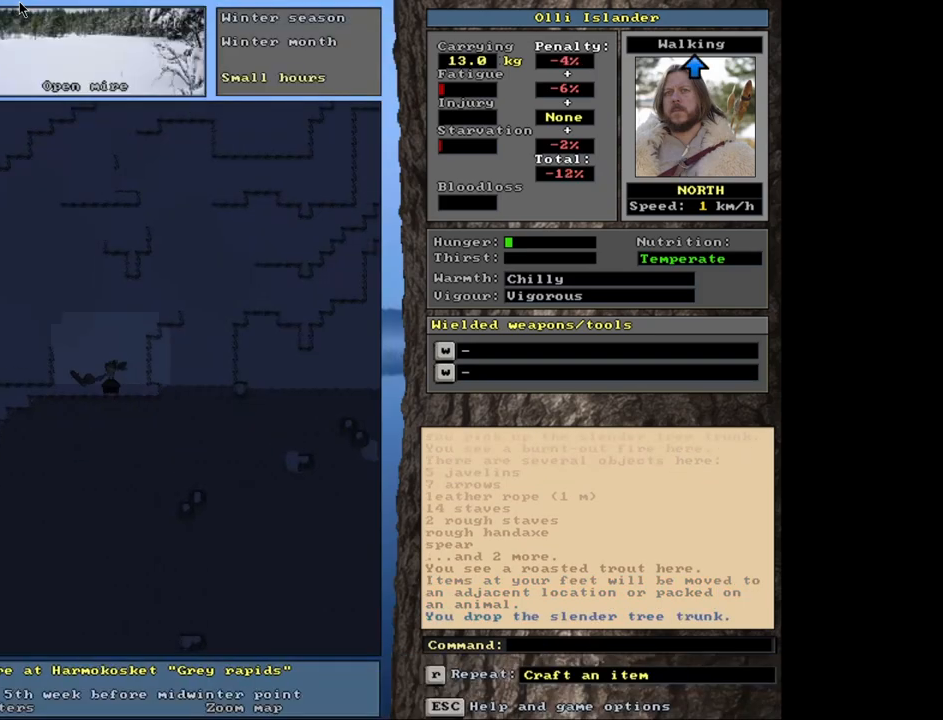
{"keys": [], "mouse": [], "events": [[367, "ctrl_l", "up"]]}
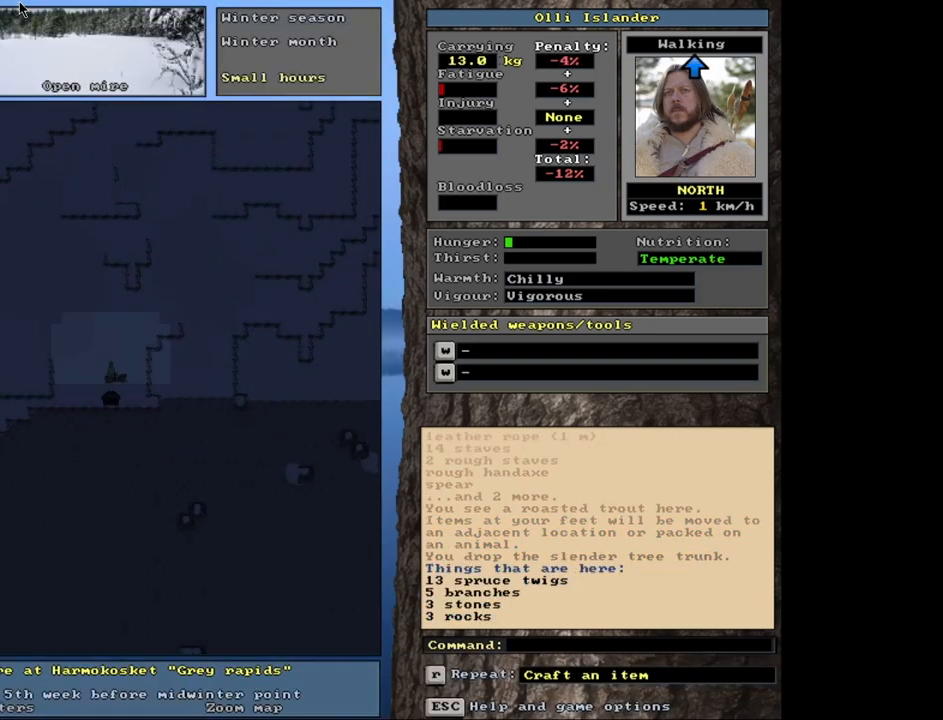
{"keys": [], "mouse": [], "events": [[183, "g", "down"], [267, "g", "up"]]}
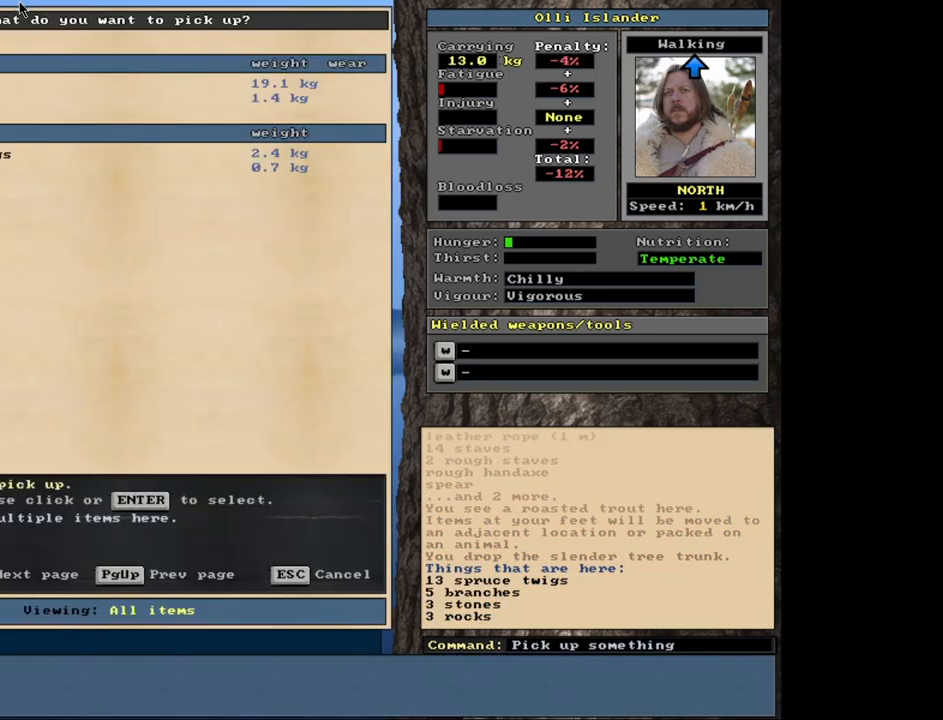
{"keys": ["3"], "mouse": [], "events": [[400, "return", "down"], [483, "3", "down"], [483, "return", "up"]]}
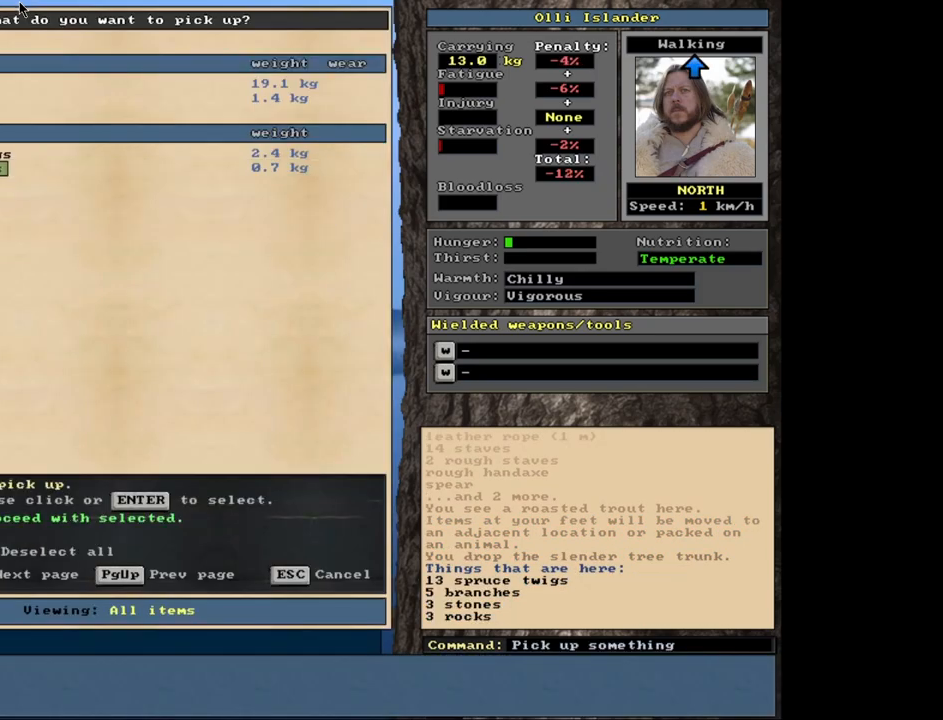
{"keys": [], "mouse": [], "events": [[67, "3", "up"], [167, "space", "down"], [267, "space", "up"]]}
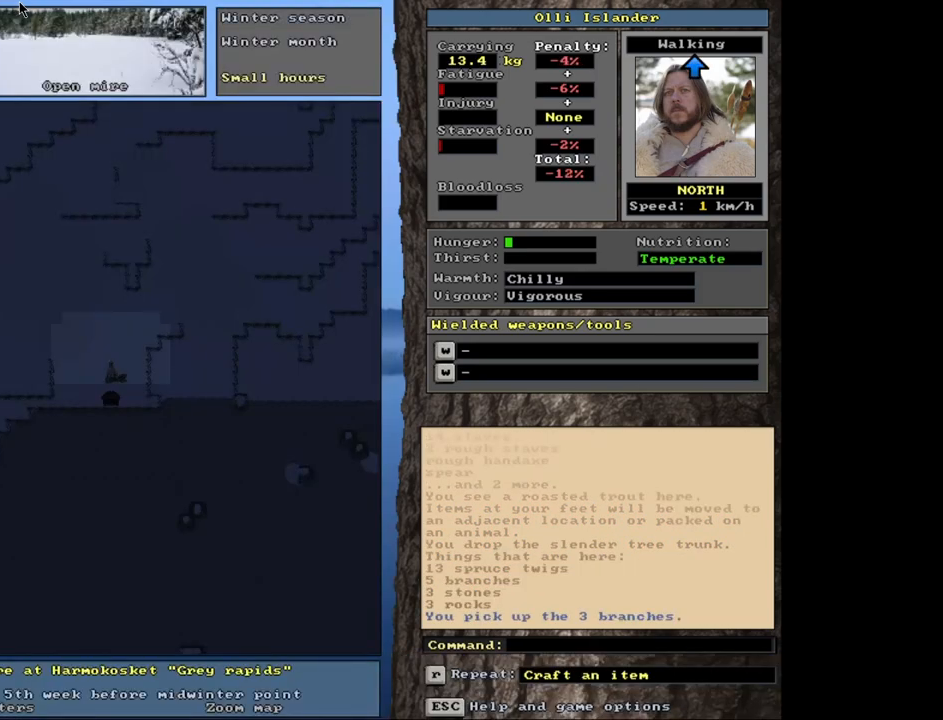
{"keys": ["ctrl_l"], "mouse": [], "events": [[250, "ctrl_l", "down"]]}
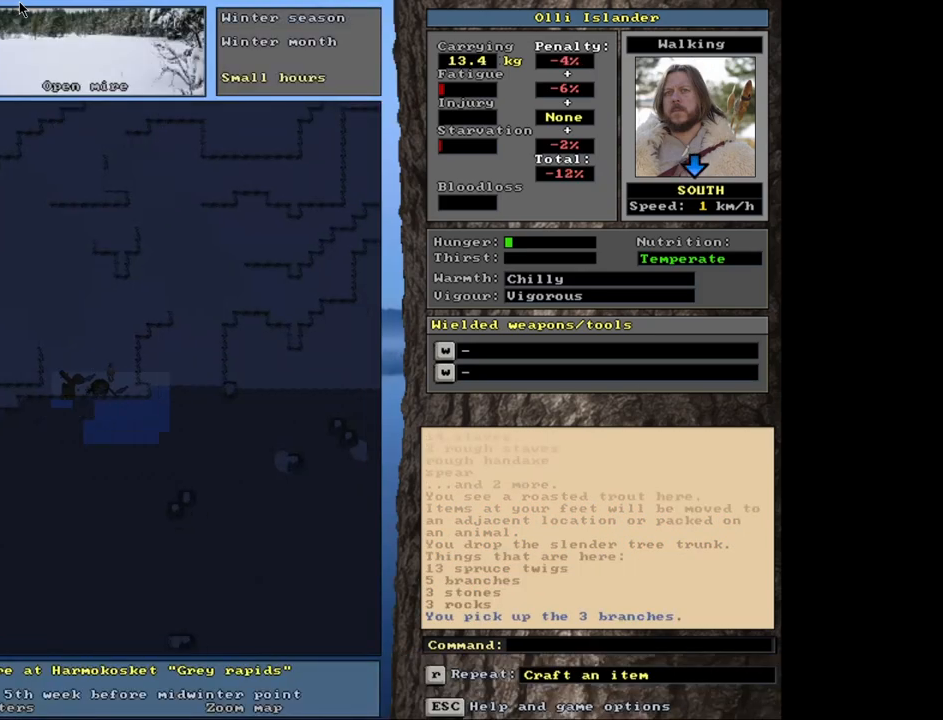
{"keys": [], "mouse": [], "events": [[417, "ctrl_l", "up"]]}
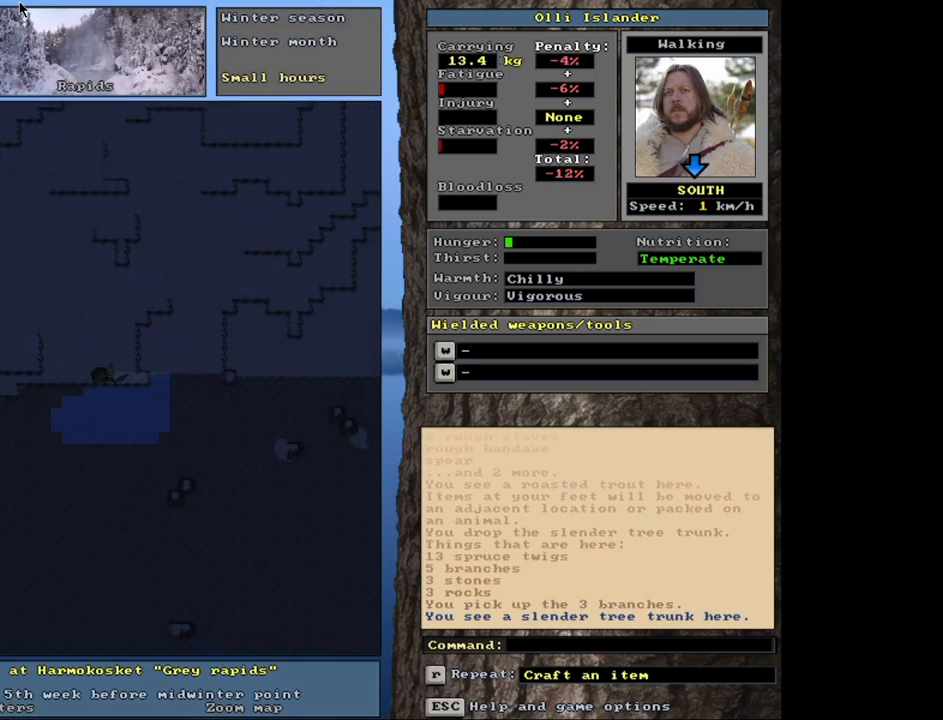
{"keys": [], "mouse": [], "events": [[117, "d", "down"], [233, "d", "up"]]}
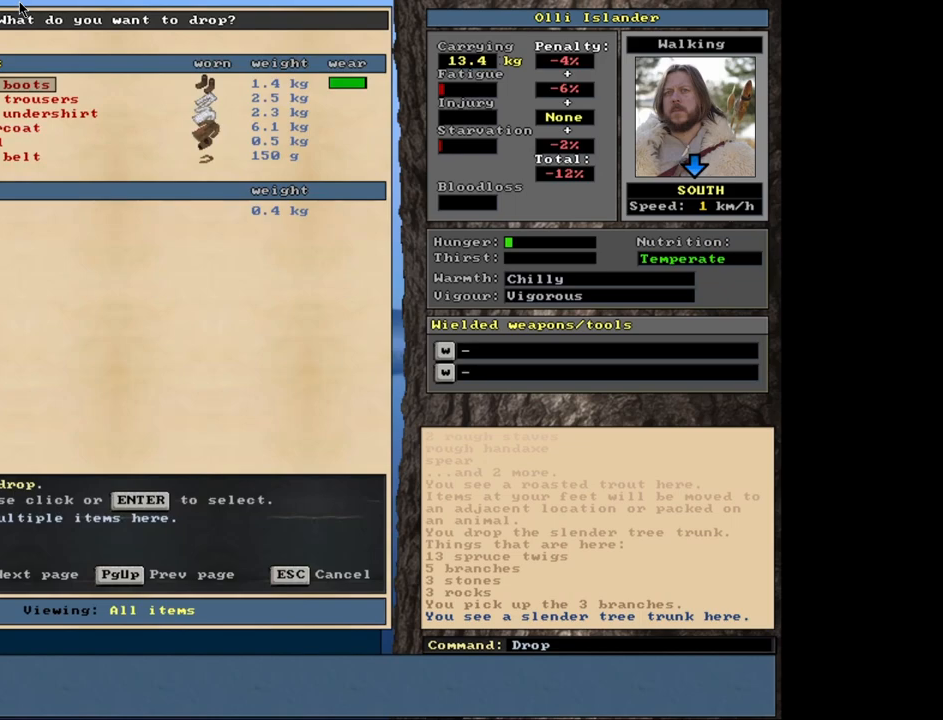
{"keys": ["return"], "mouse": [], "events": [[250, "return", "down"], [333, "return", "up"], [500, "return", "down"]]}
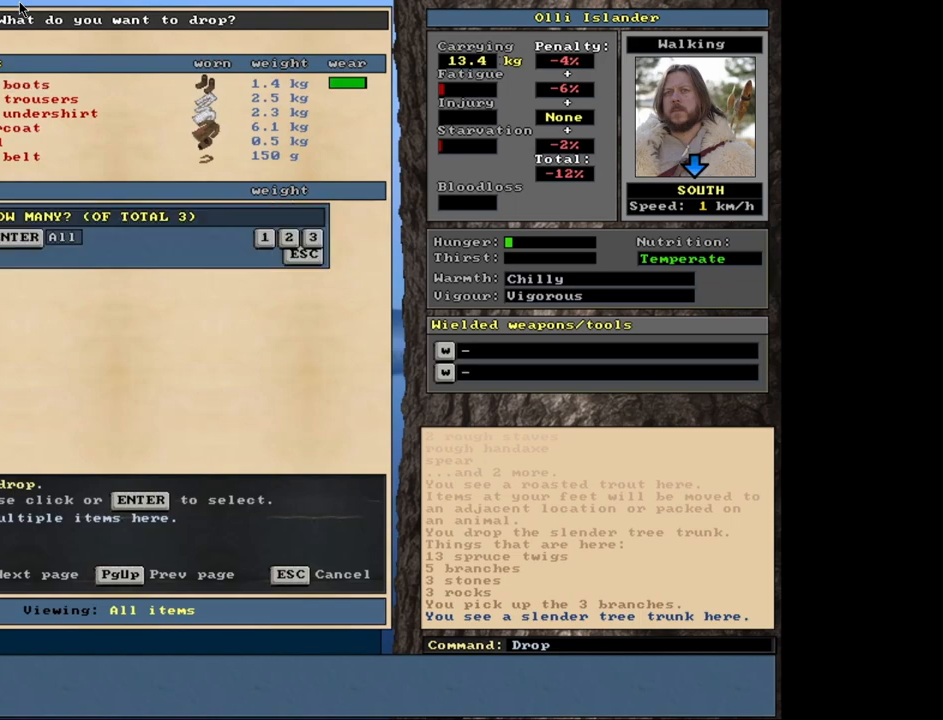
{"keys": [], "mouse": [], "events": [[83, "return", "up"], [217, "space", "down"], [300, "space", "up"]]}
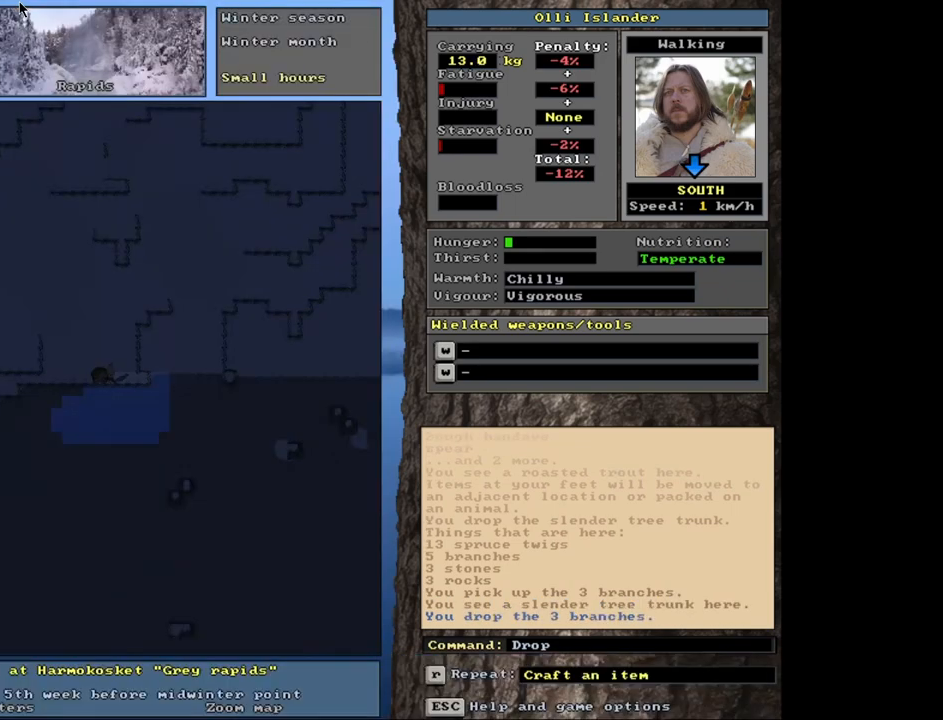
{"keys": [], "mouse": [], "events": [[250, "ctrl_l", "down"], [433, "ctrl_l", "up"]]}
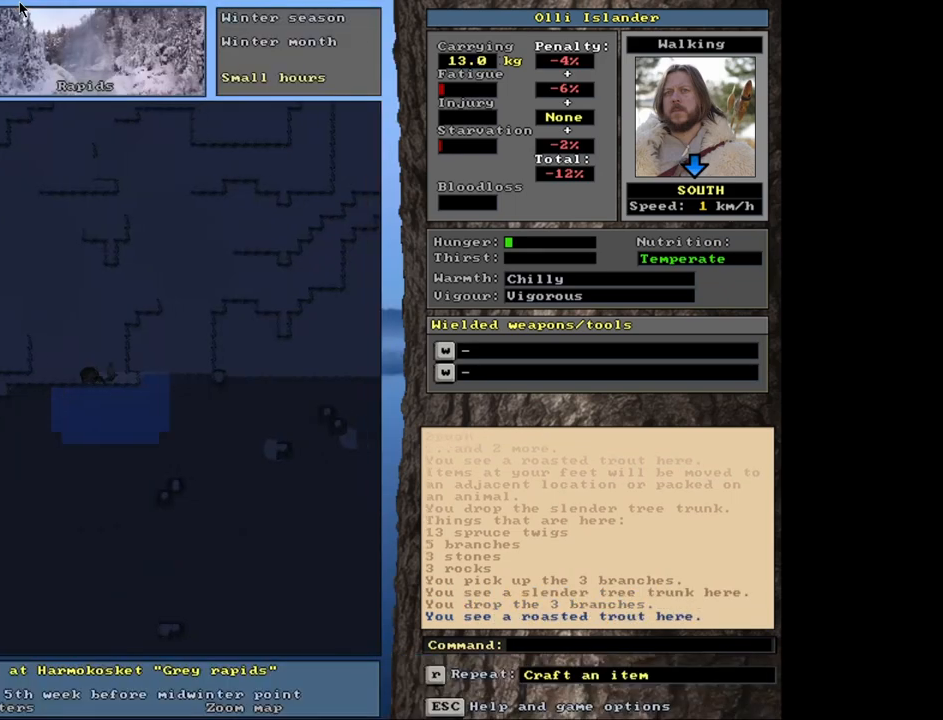
{"keys": ["left"], "mouse": [], "events": [[300, "f", "down"], [400, "f", "up"], [433, "left", "down"]]}
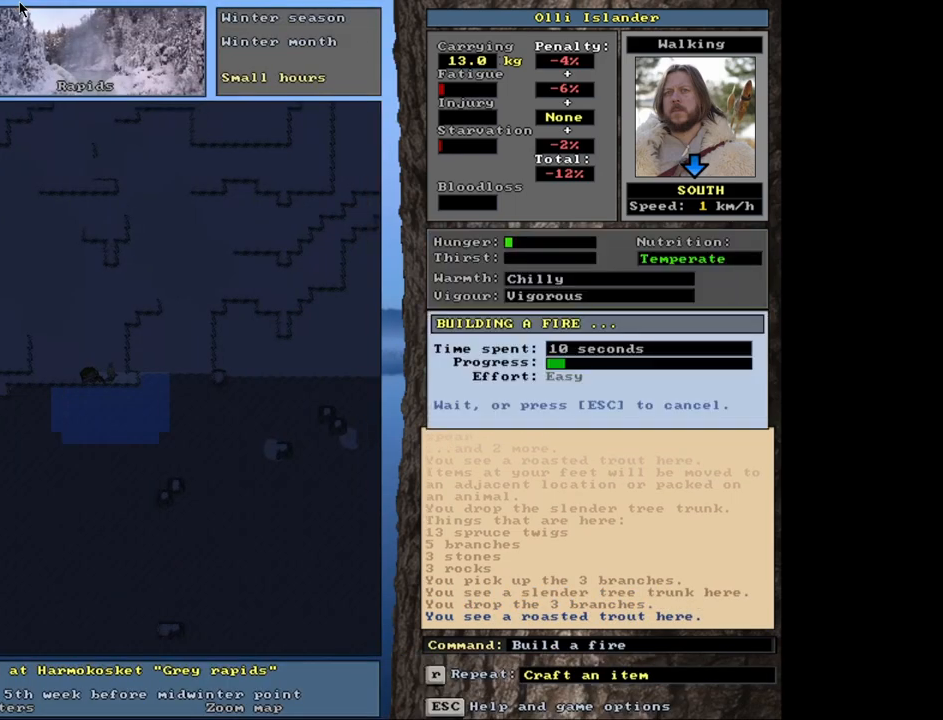
{"keys": [], "mouse": [], "events": [[33, "left", "up"]]}
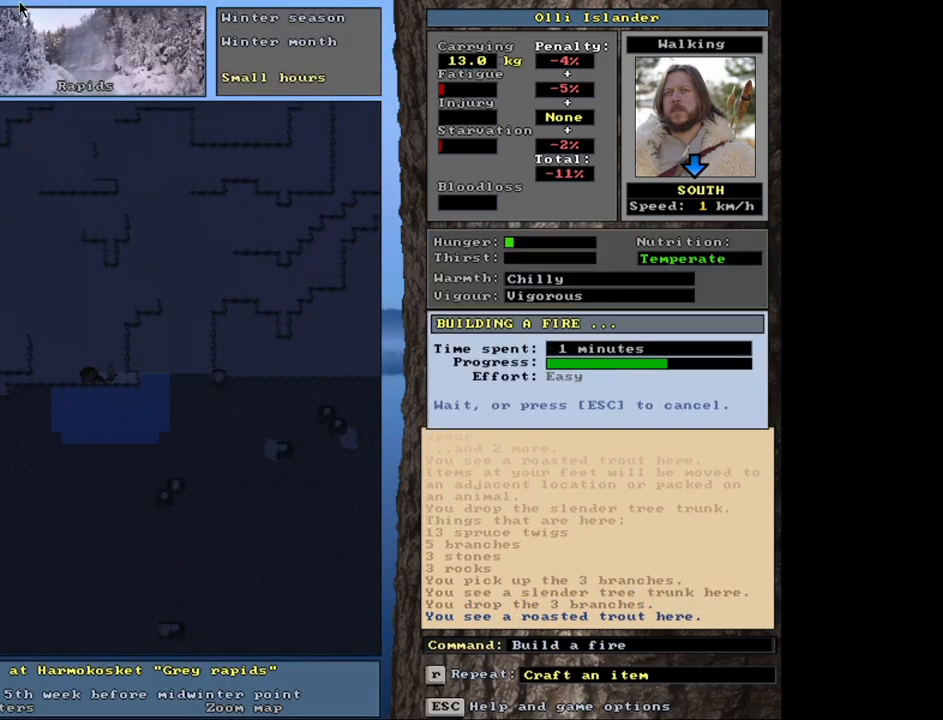
{"keys": [], "mouse": [], "events": []}
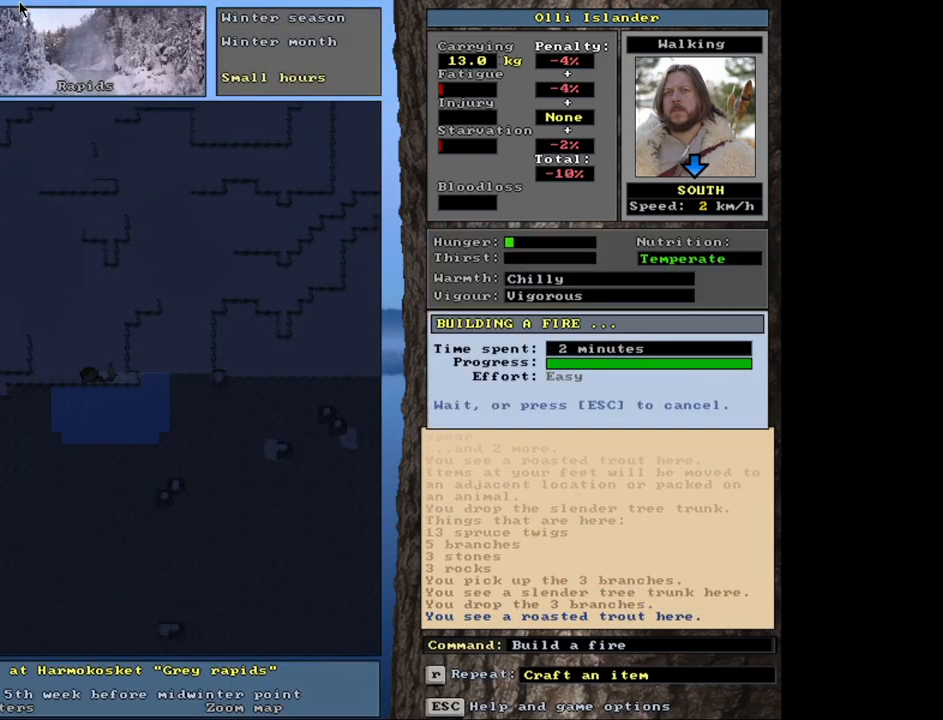
{"keys": [], "mouse": [], "events": []}
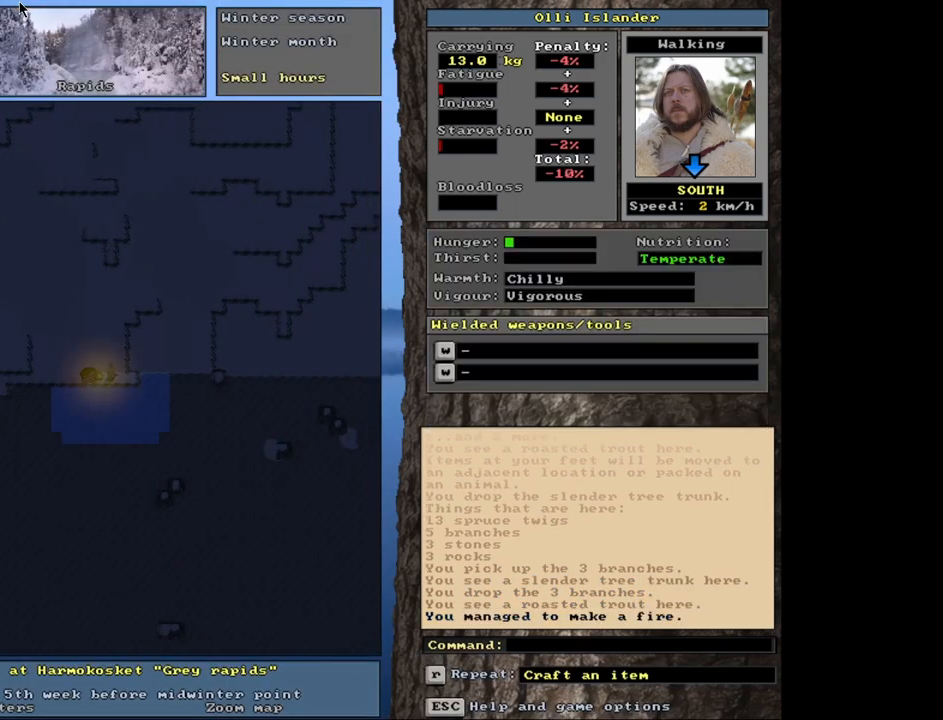
{"keys": [], "mouse": [], "events": []}
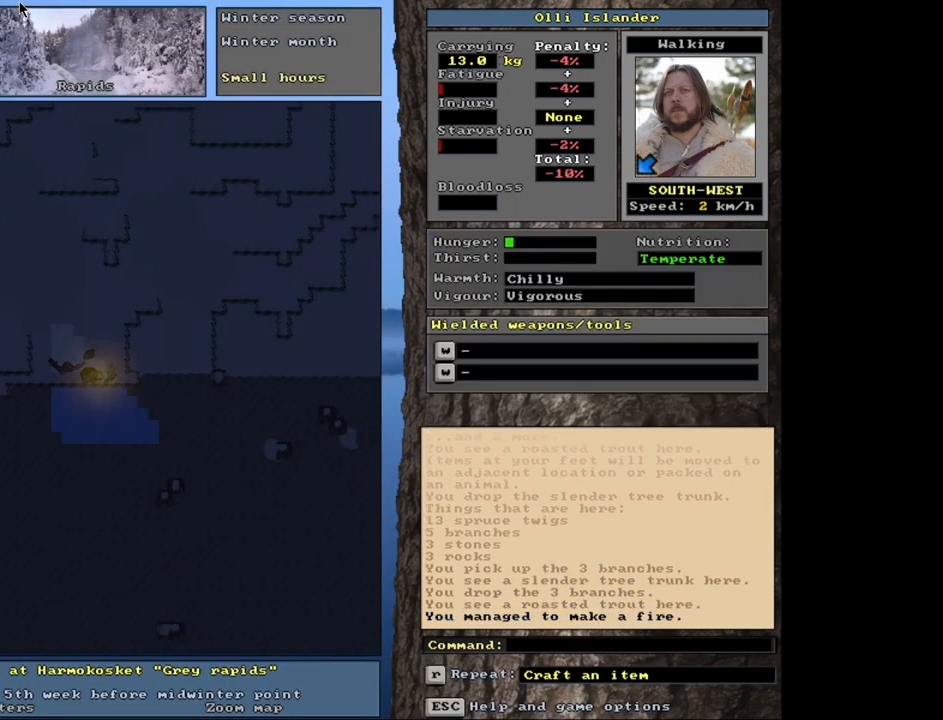
{"keys": [], "mouse": [], "events": []}
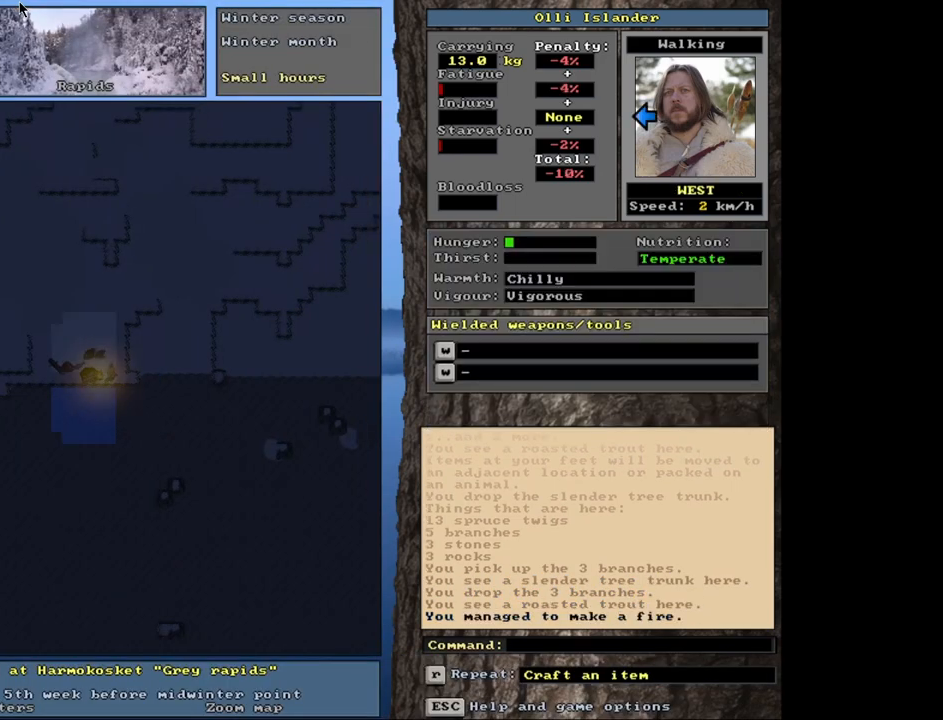
{"keys": ["ctrl_l"], "mouse": [], "events": [[450, "ctrl_l", "down"]]}
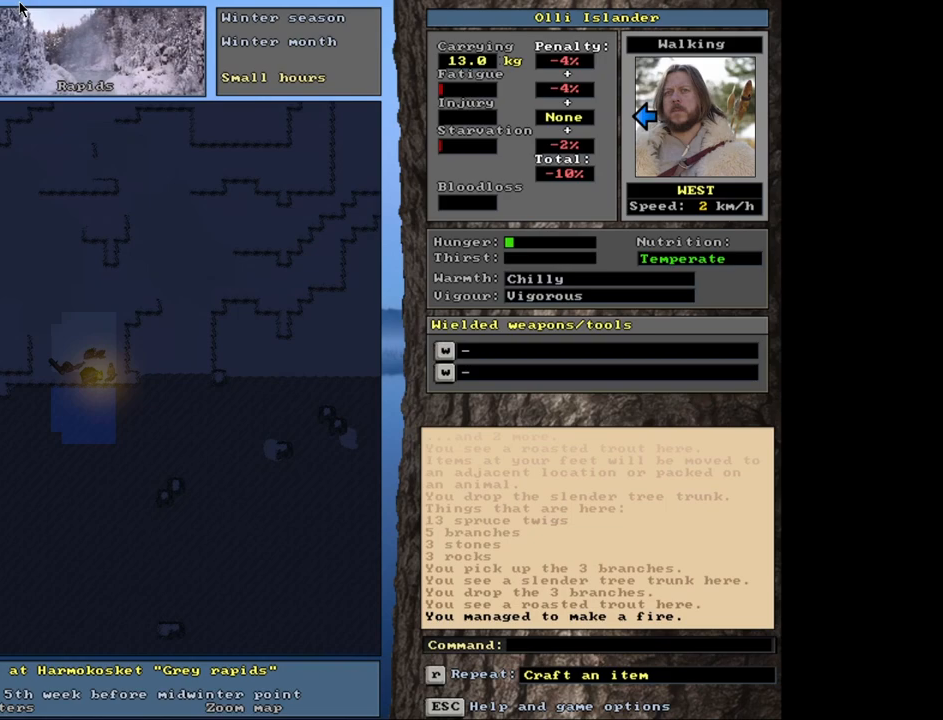
{"keys": ["ctrl_l"], "mouse": [], "events": []}
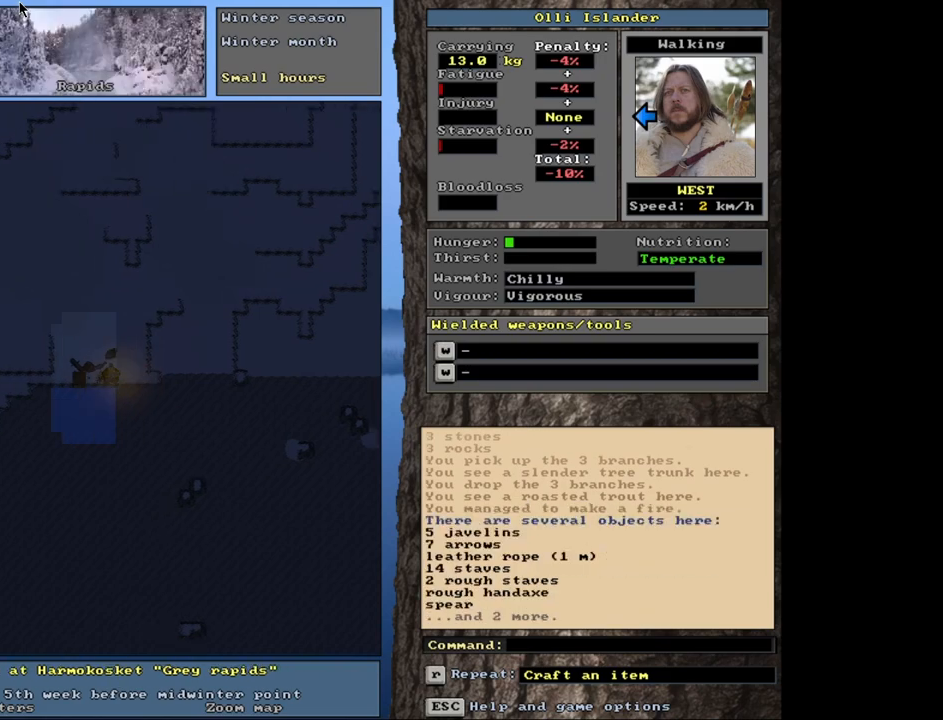
{"keys": [], "mouse": [], "events": [[17, "ctrl_l", "up"]]}
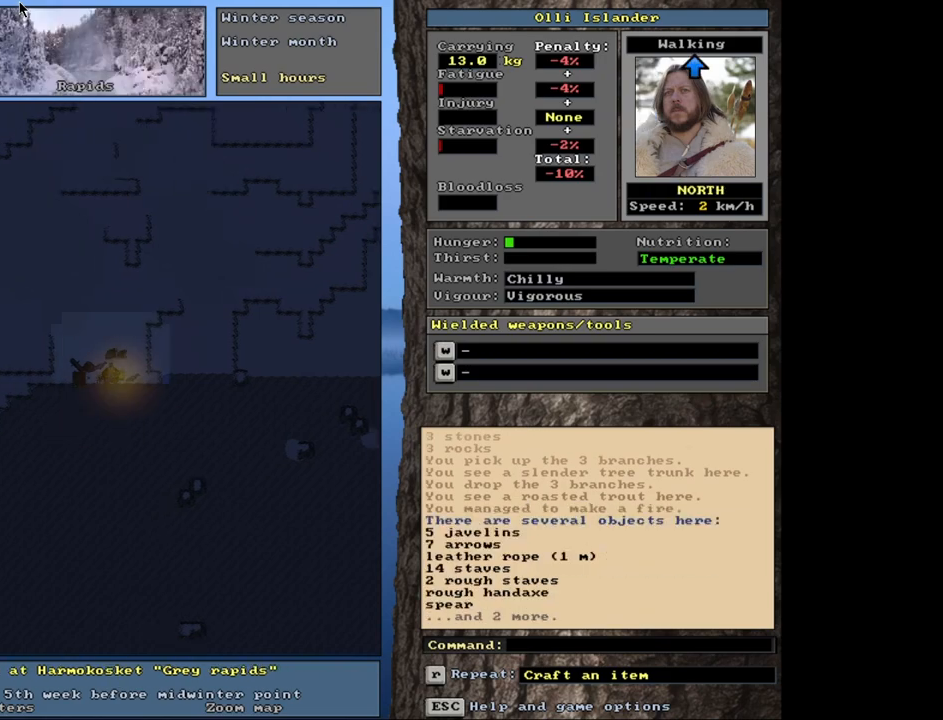
{"keys": [], "mouse": [], "events": [[317, "g", "down"], [400, "g", "up"]]}
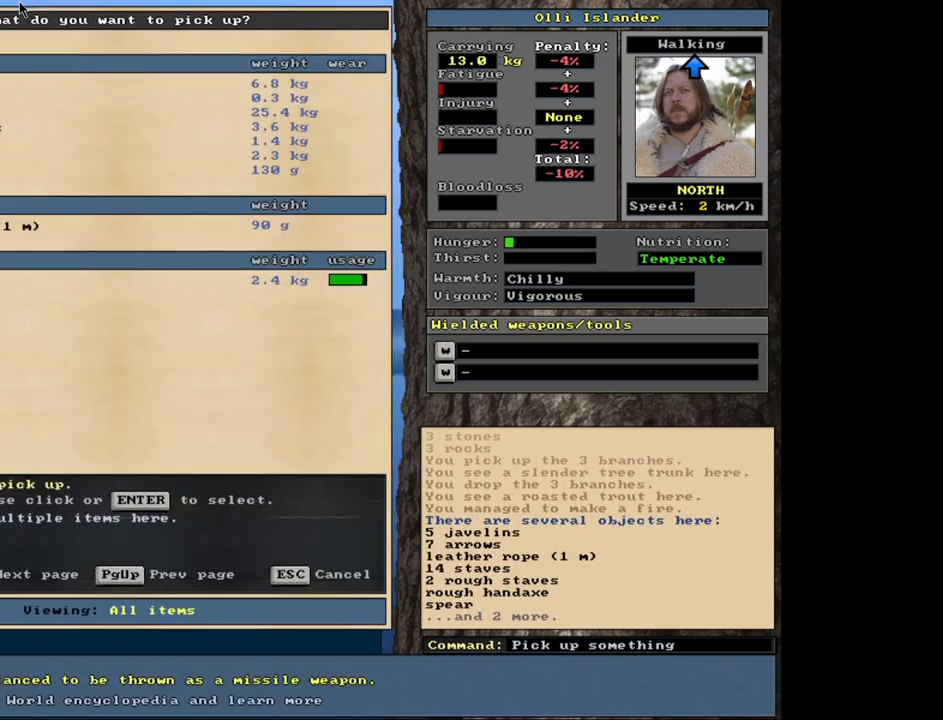
{"keys": [], "mouse": [], "events": []}